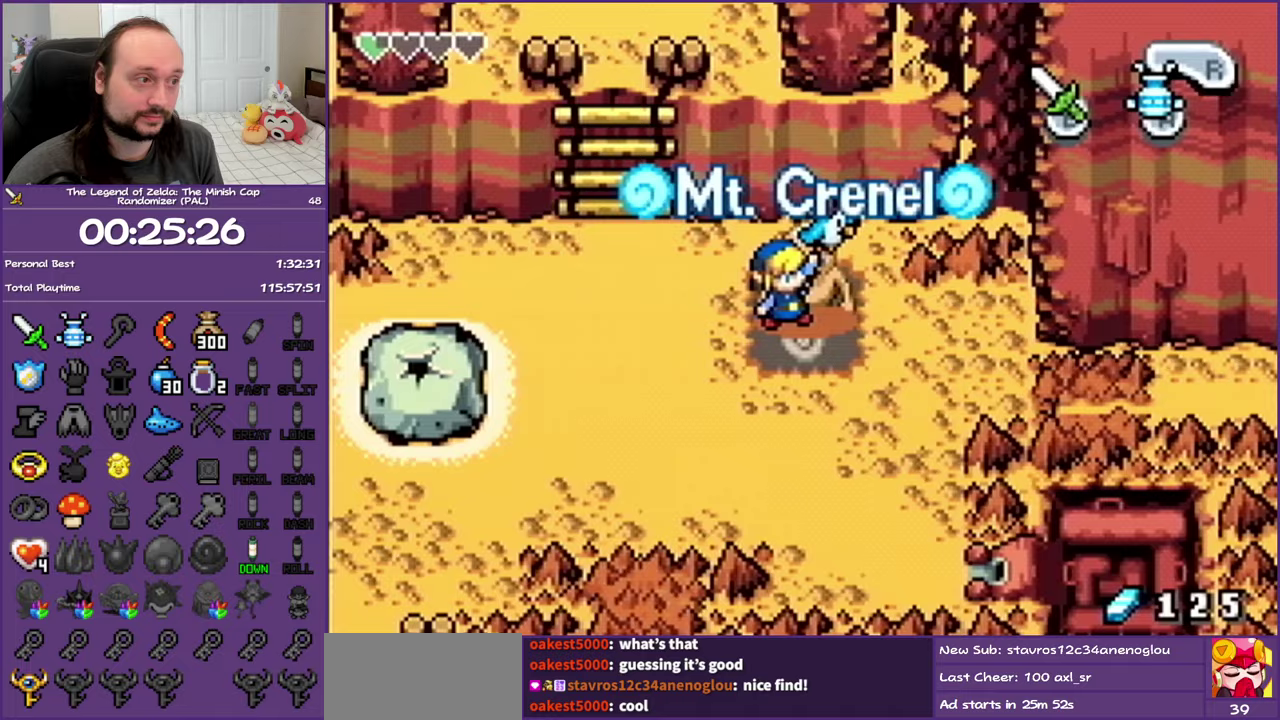
Gameplay with a controller (Nintendo layout); each line is a JSON object with the inputs held at the frame after it. "events" lists button and stick changes between this image and that frame as [ms after this image, input, new state], when the widget could be followed in between. Not read: L3 R3.
{"buttons": ["DPAD_LEFT"], "events": []}
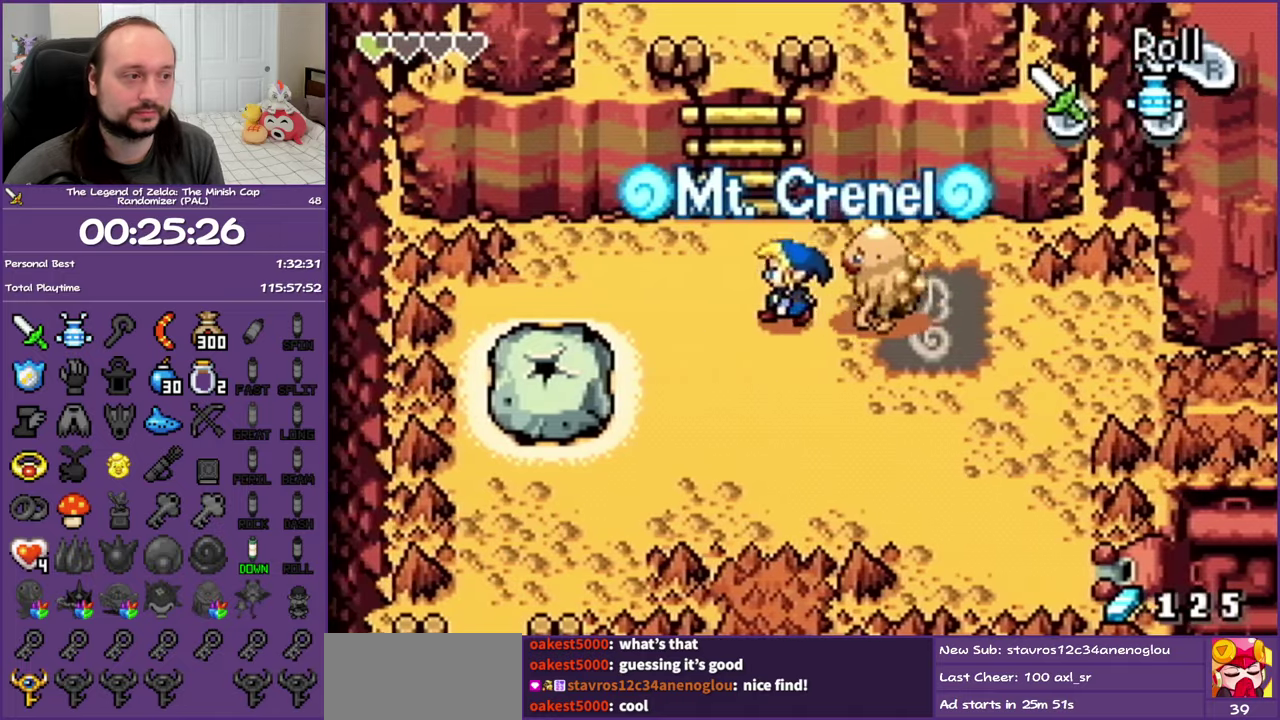
{"buttons": ["DPAD_UP"], "events": [[83, "DPAD_UP", "down"], [183, "DPAD_LEFT", "up"], [183, "R1", "down"], [317, "R1", "up"], [400, "R1", "down"], [467, "R1", "up"]]}
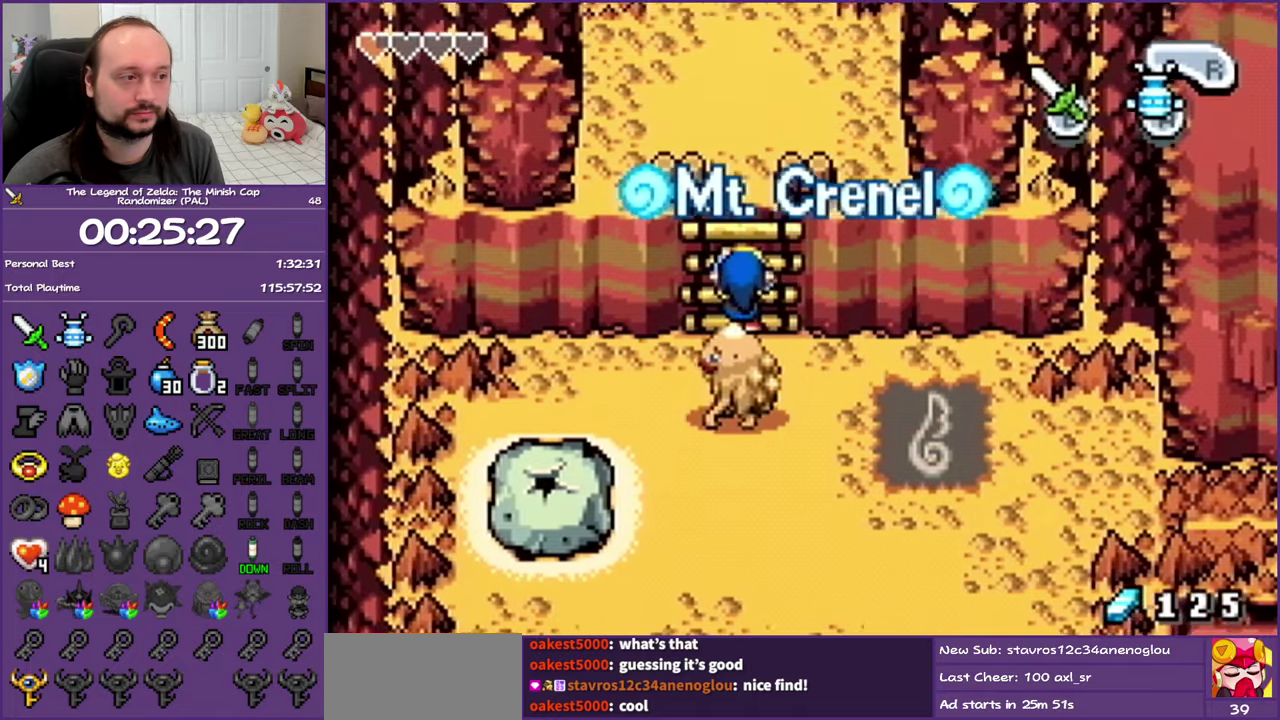
{"buttons": ["R1", "DPAD_UP"], "events": [[267, "R1", "down"], [333, "R1", "up"], [450, "R1", "down"]]}
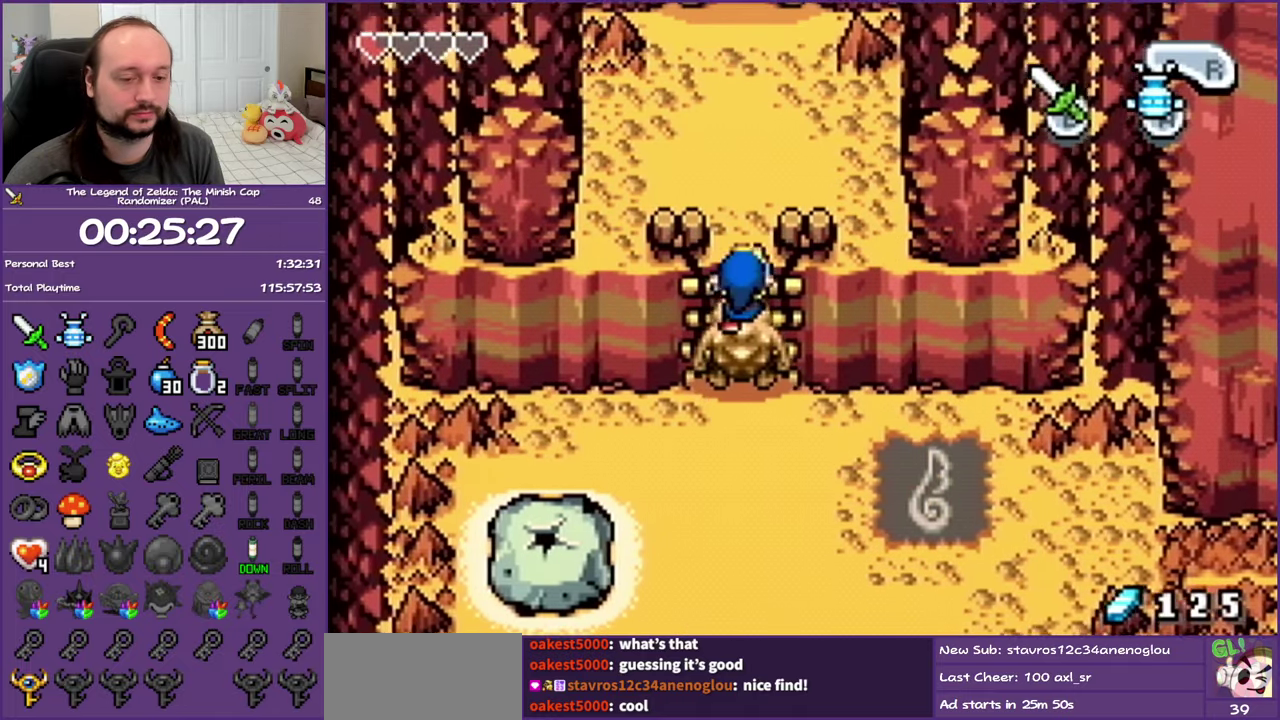
{"buttons": ["DPAD_UP"], "events": [[17, "R1", "up"], [117, "R1", "down"], [200, "R1", "up"]]}
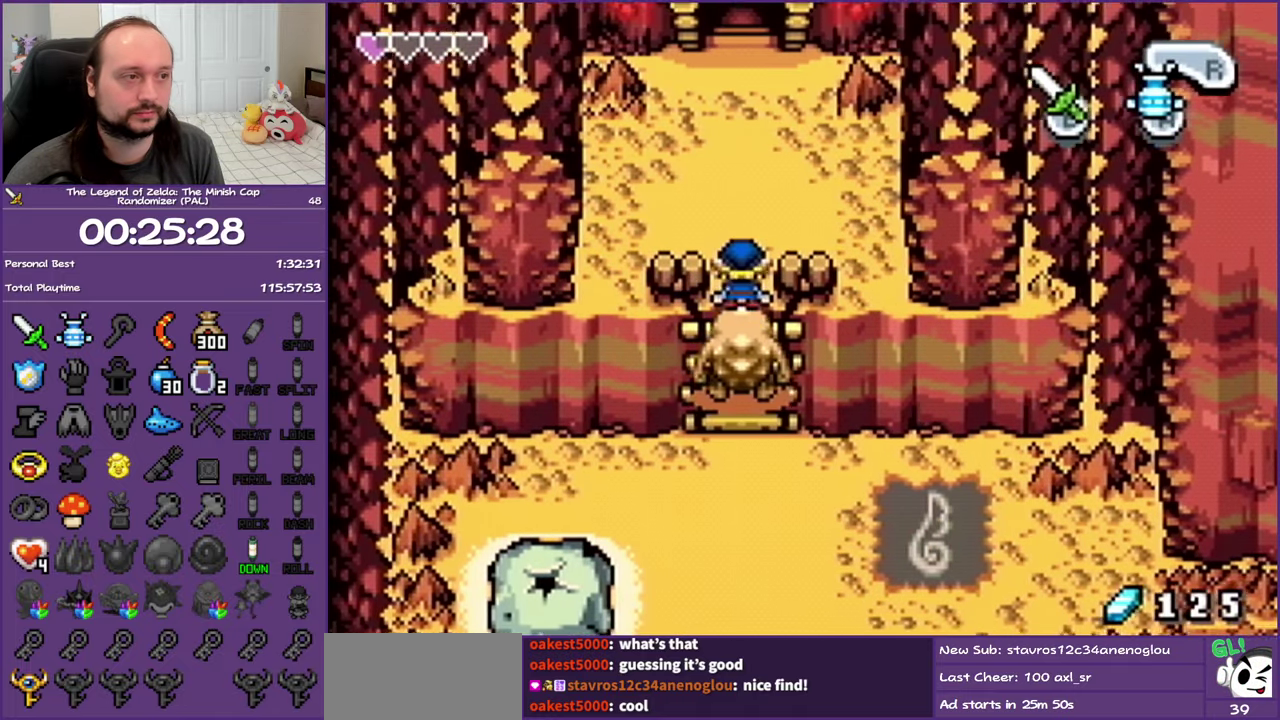
{"buttons": ["DPAD_UP"], "events": [[150, "R1", "down"], [233, "R1", "up"]]}
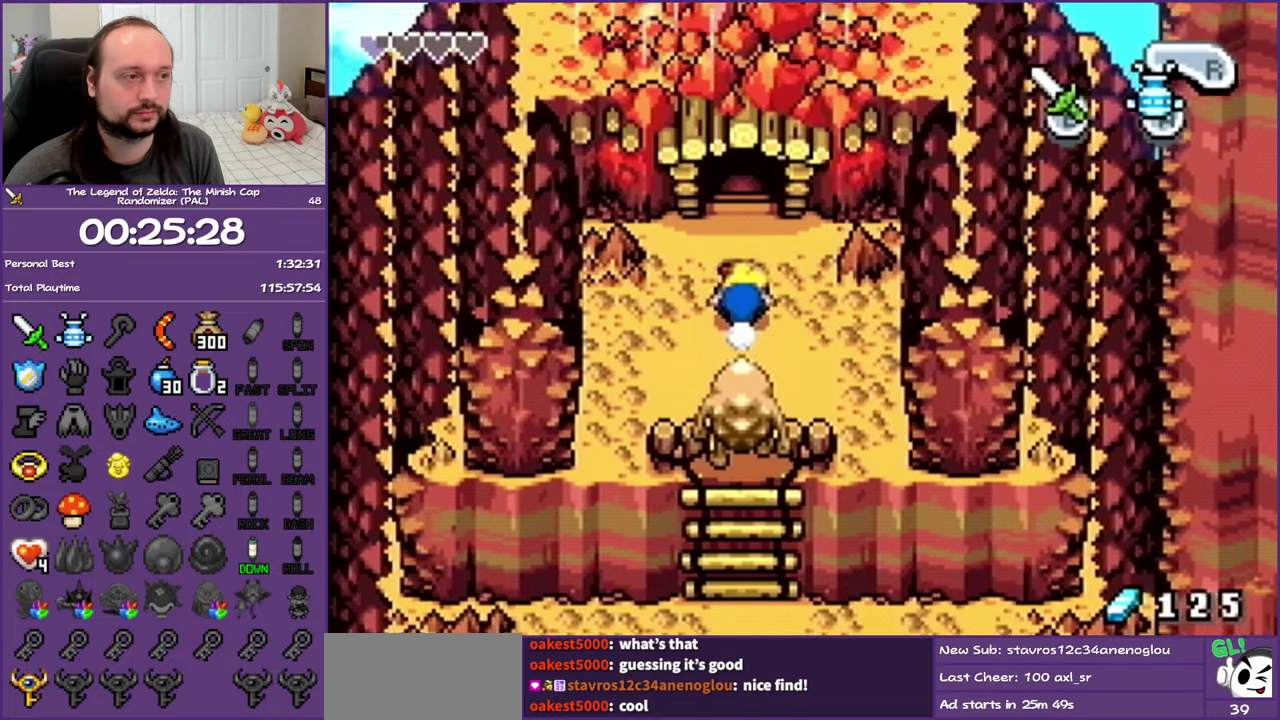
{"buttons": ["DPAD_UP"], "events": []}
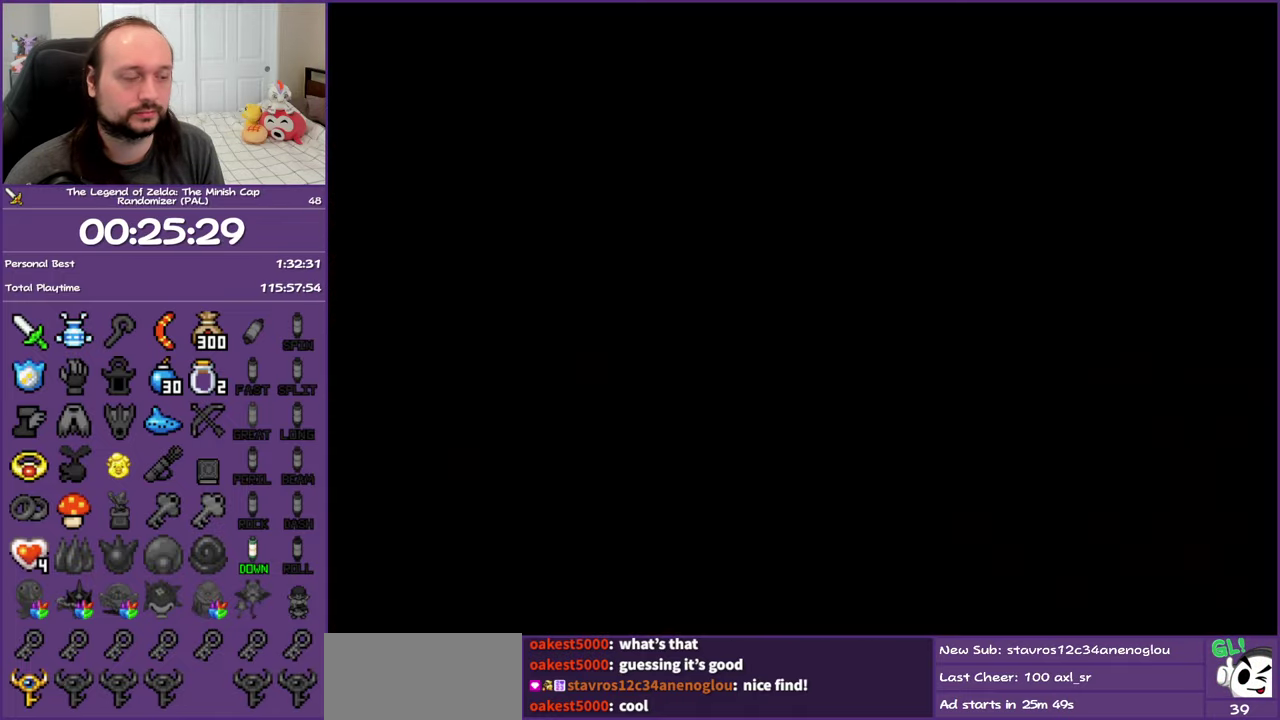
{"buttons": ["DPAD_UP"], "events": []}
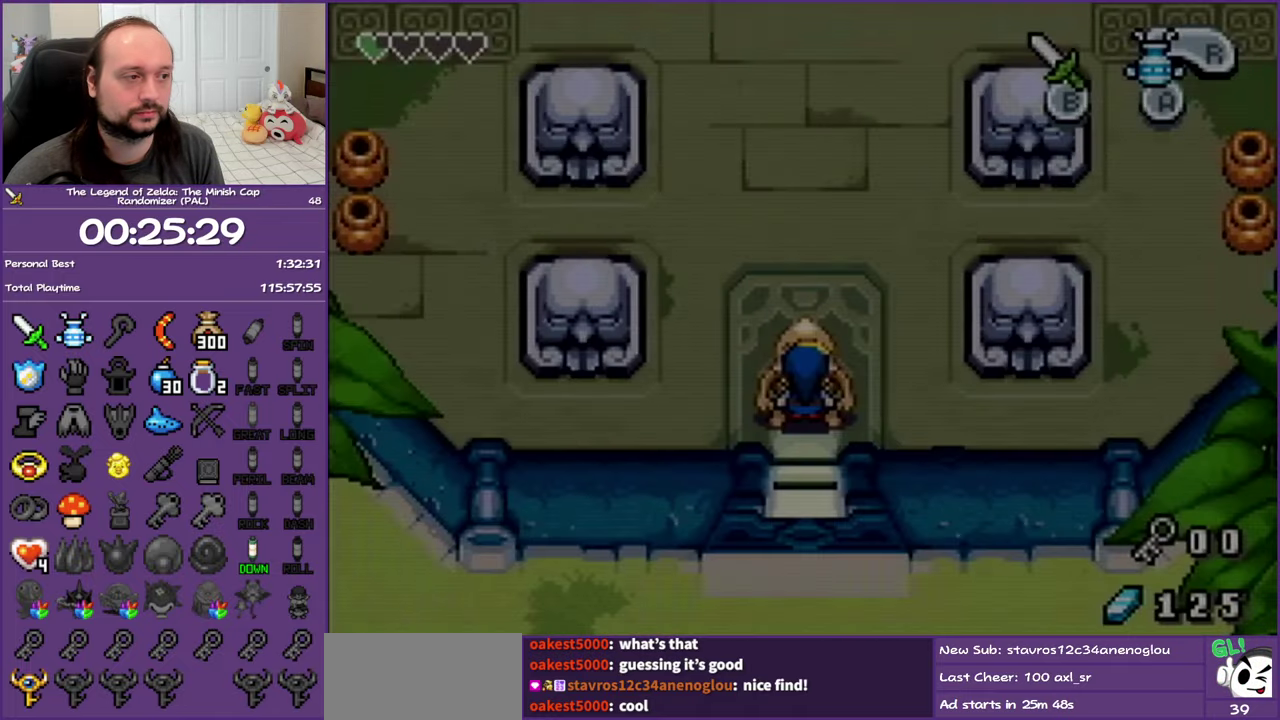
{"buttons": ["DPAD_UP"], "events": [[167, "R1", "down"], [317, "R1", "up"]]}
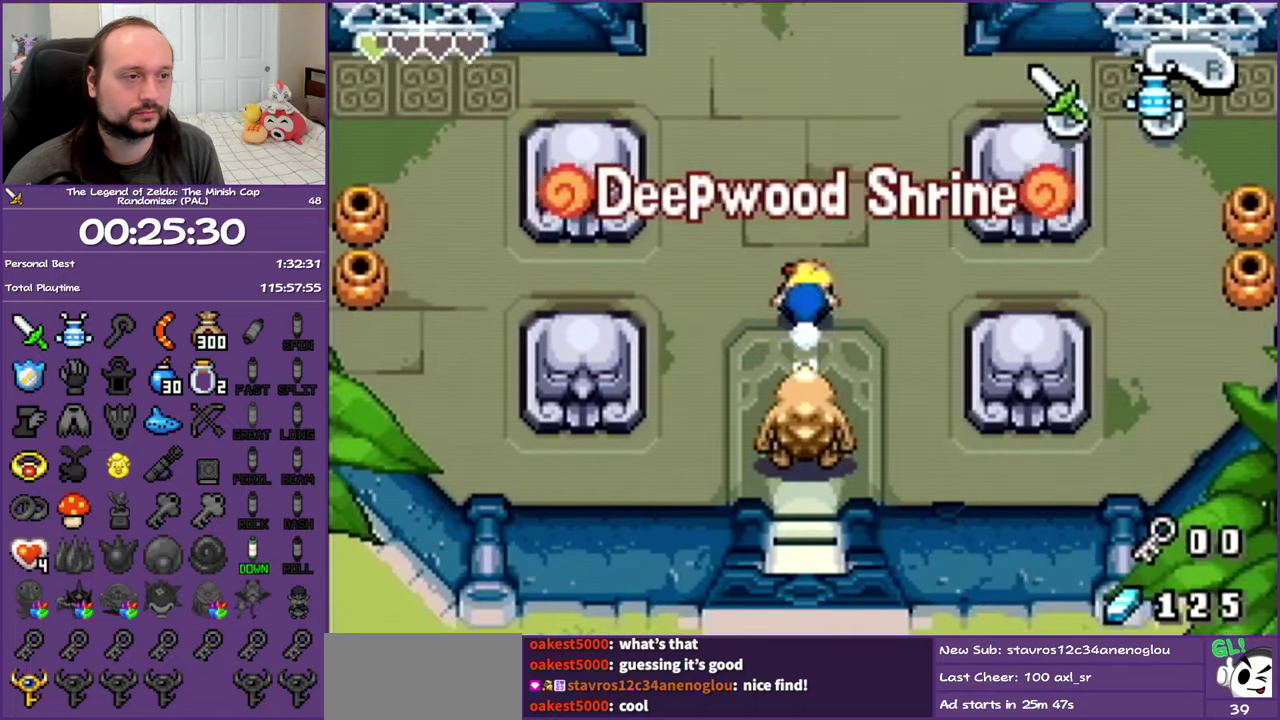
{"buttons": ["R1", "DPAD_LEFT"], "events": [[333, "DPAD_LEFT", "down"], [383, "DPAD_UP", "up"], [450, "R1", "down"]]}
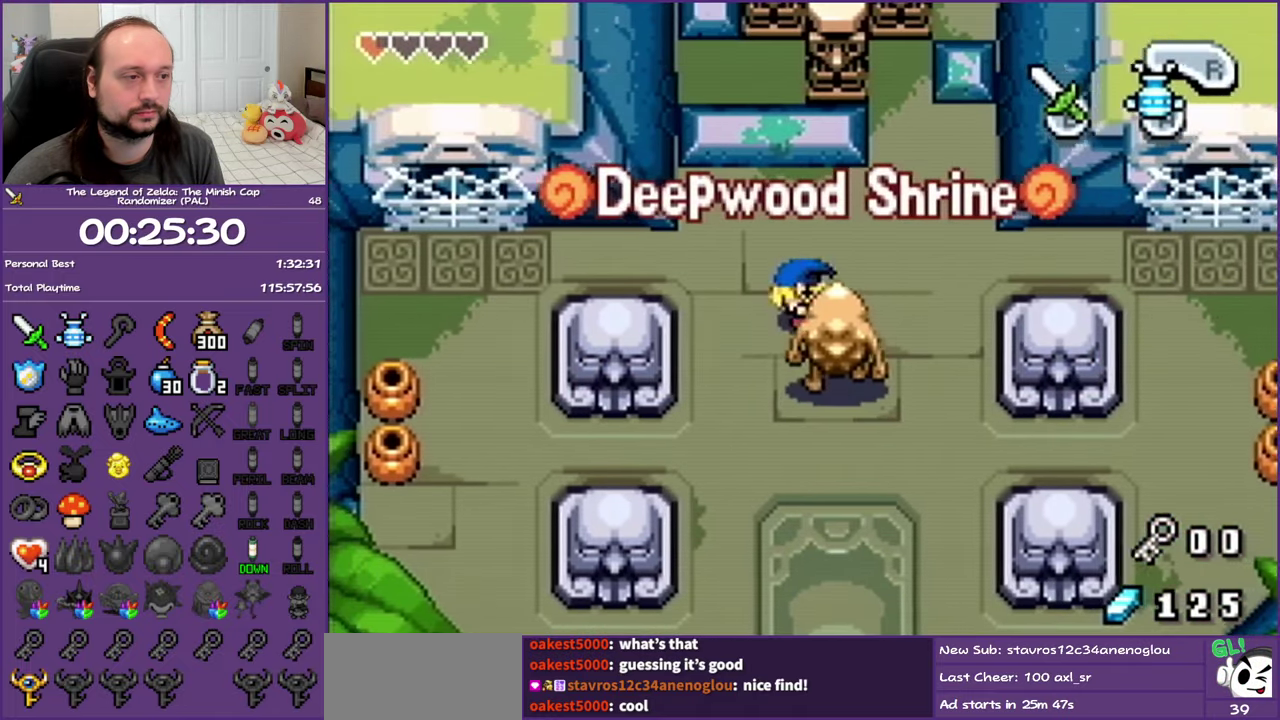
{"buttons": ["DPAD_LEFT"], "events": [[150, "R1", "up"]]}
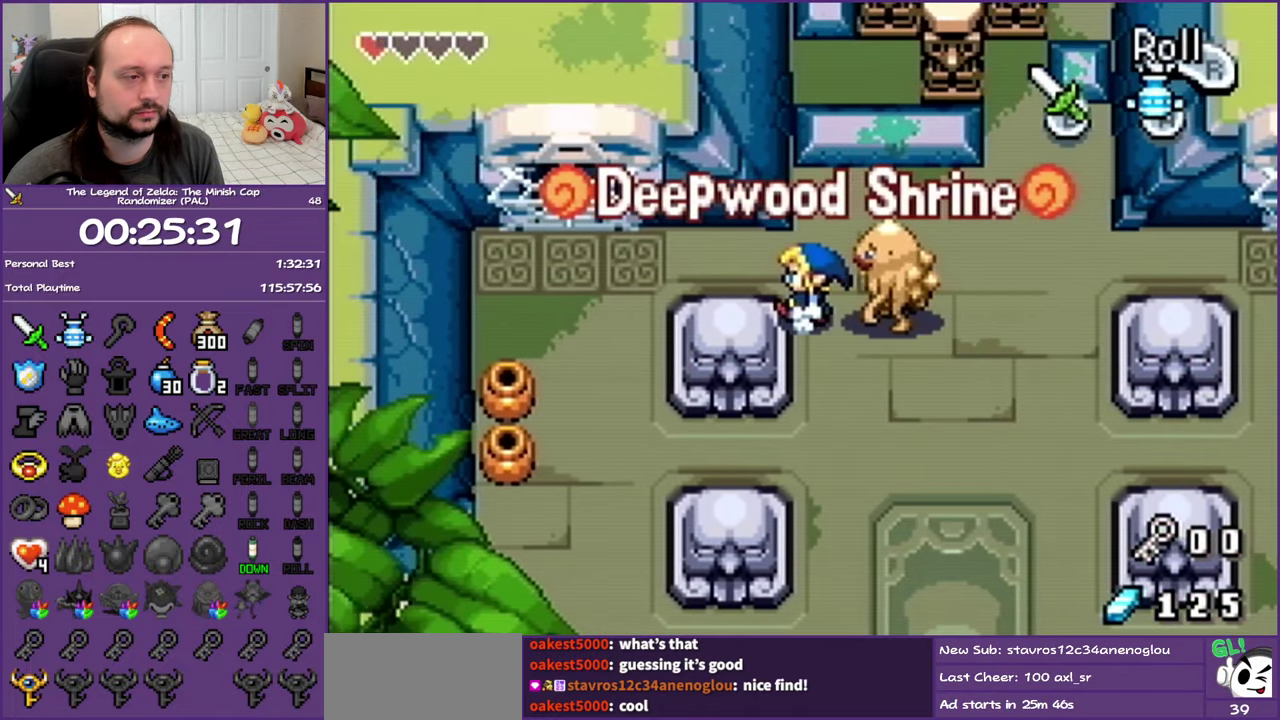
{"buttons": ["DPAD_UP", "DPAD_LEFT"], "events": [[17, "DPAD_UP", "down"], [100, "DPAD_UP", "up"], [100, "R1", "down"], [300, "R1", "up"], [467, "DPAD_UP", "down"]]}
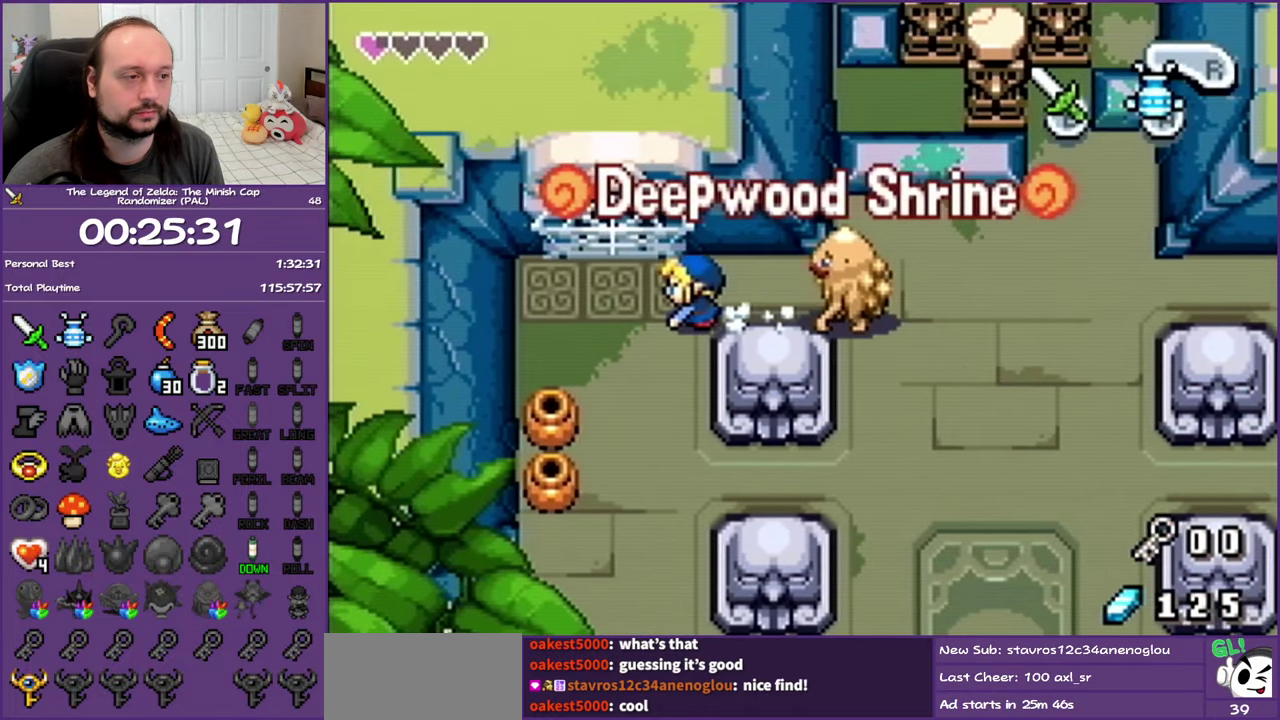
{"buttons": ["A", "DPAD_DOWN"], "events": [[33, "DPAD_LEFT", "up"], [83, "A", "down"], [233, "DPAD_UP", "up"], [350, "DPAD_DOWN", "down"]]}
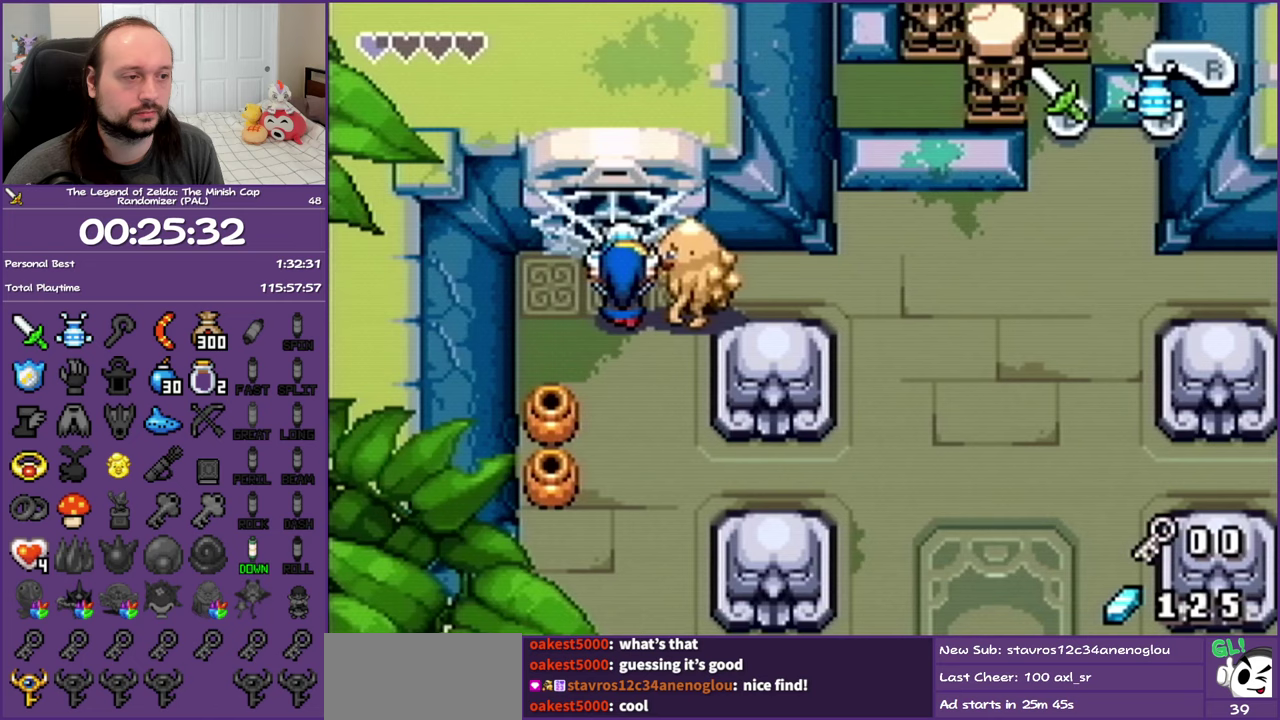
{"buttons": ["A"], "events": [[367, "DPAD_DOWN", "up"]]}
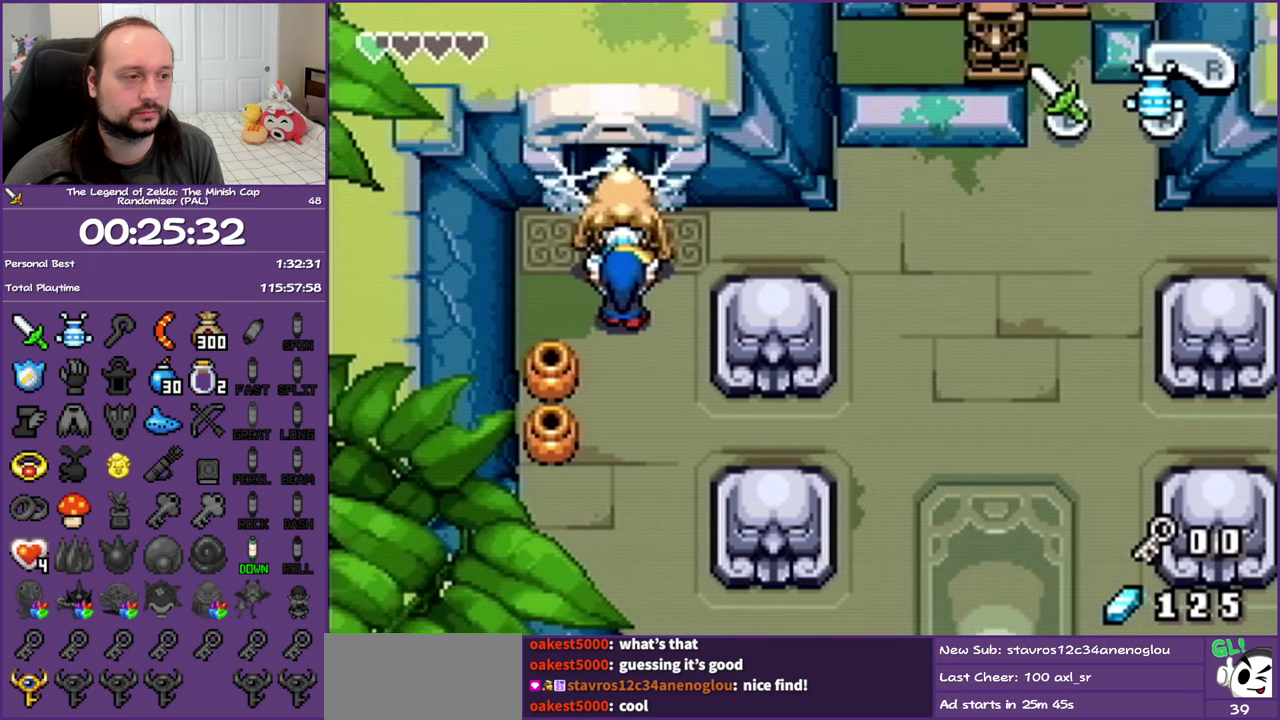
{"buttons": ["A"], "events": []}
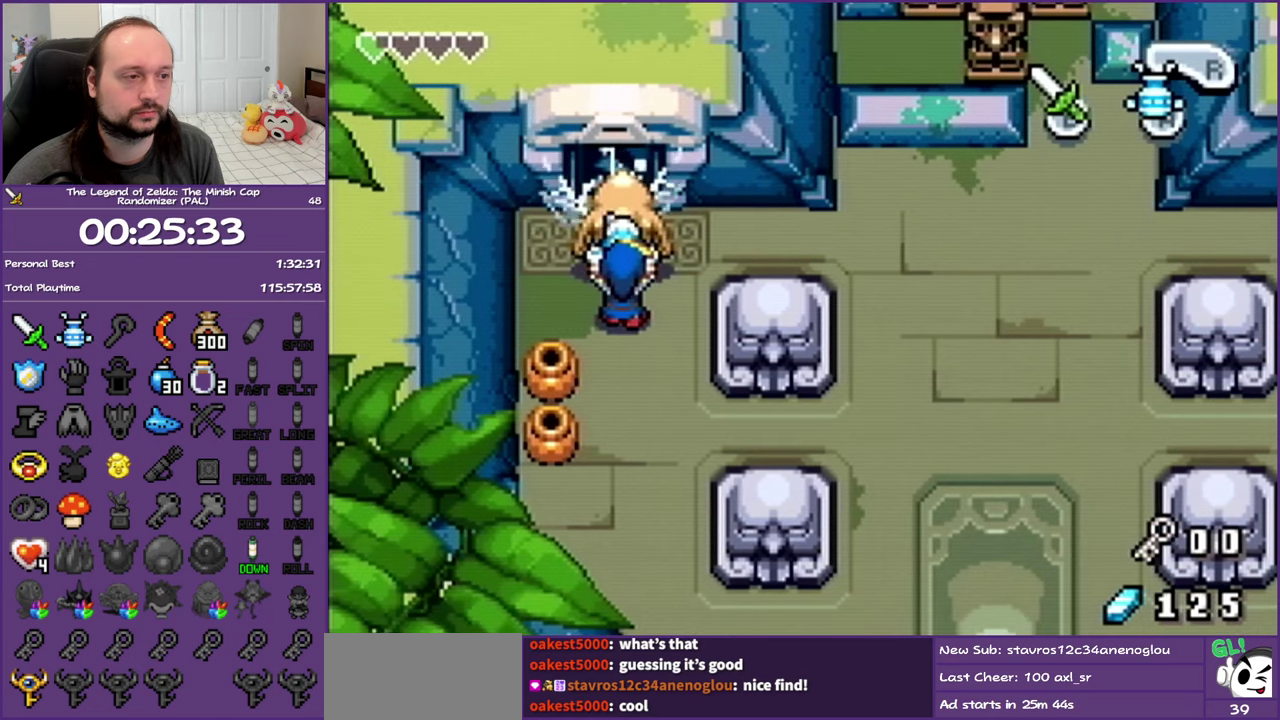
{"buttons": ["DPAD_UP"], "events": [[317, "DPAD_UP", "down"], [367, "A", "up"]]}
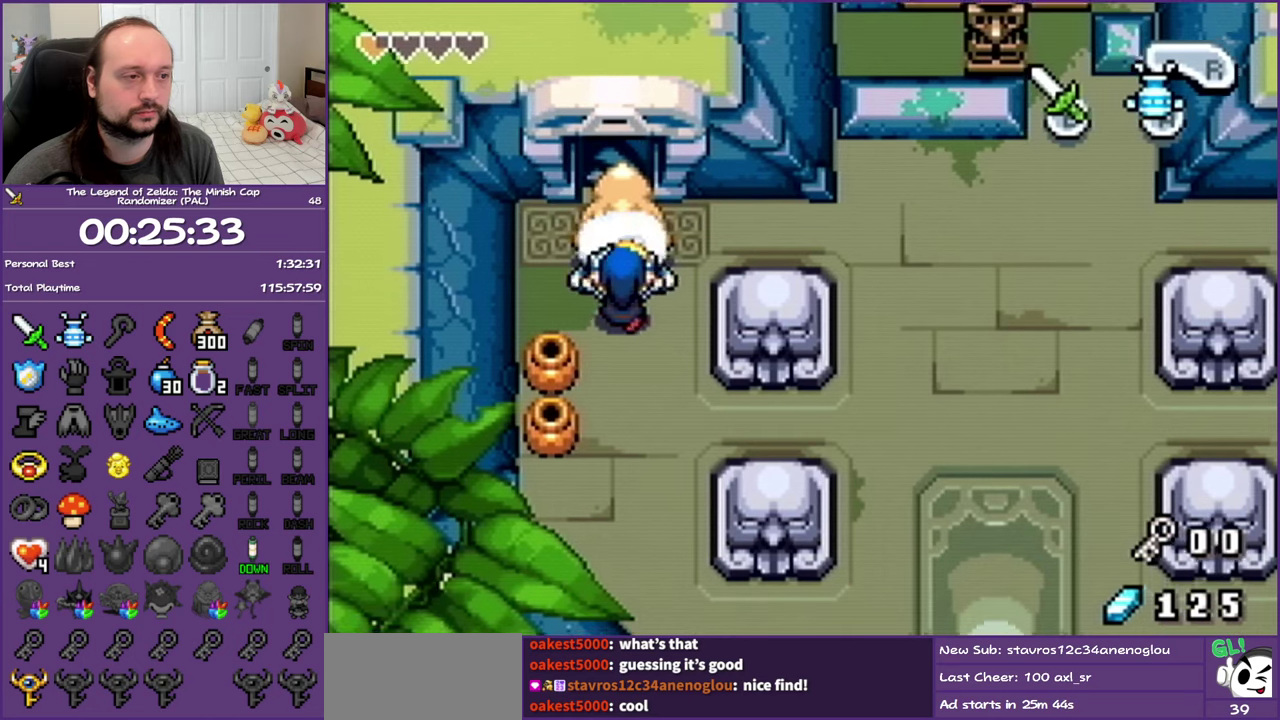
{"buttons": ["DPAD_UP"], "events": []}
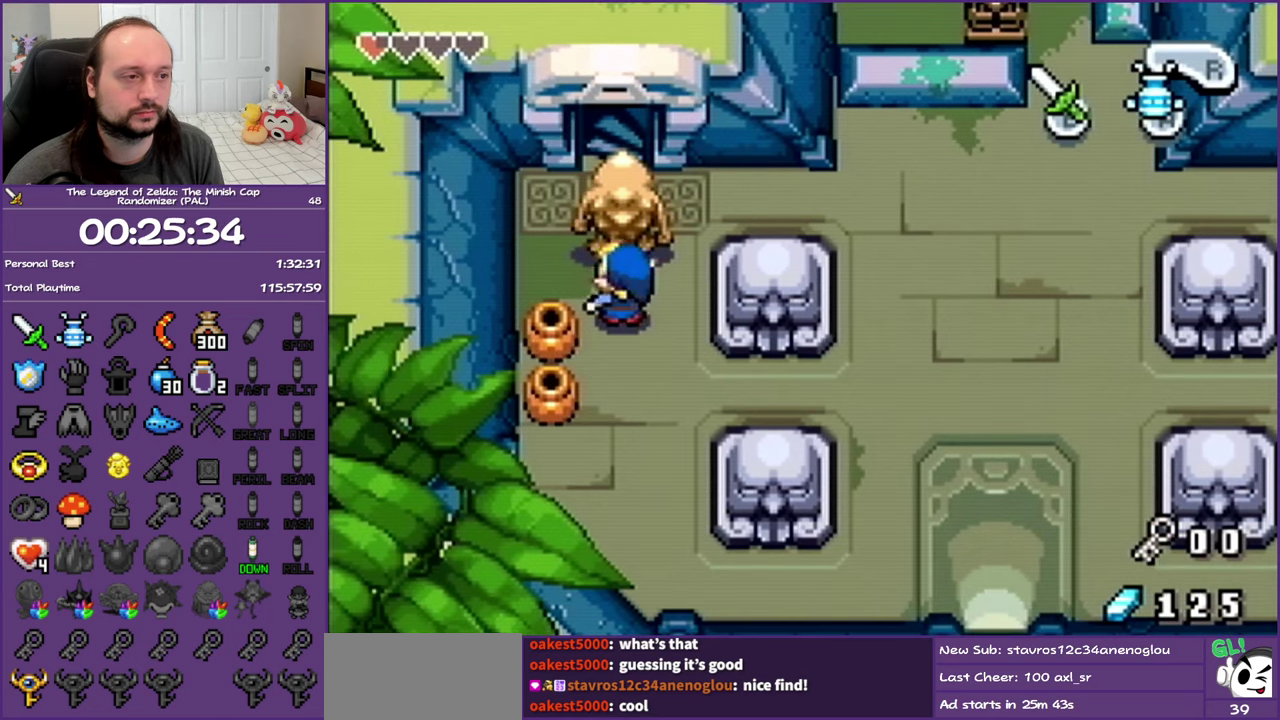
{"buttons": ["DPAD_UP"], "events": [[50, "R1", "down"], [233, "R1", "up"]]}
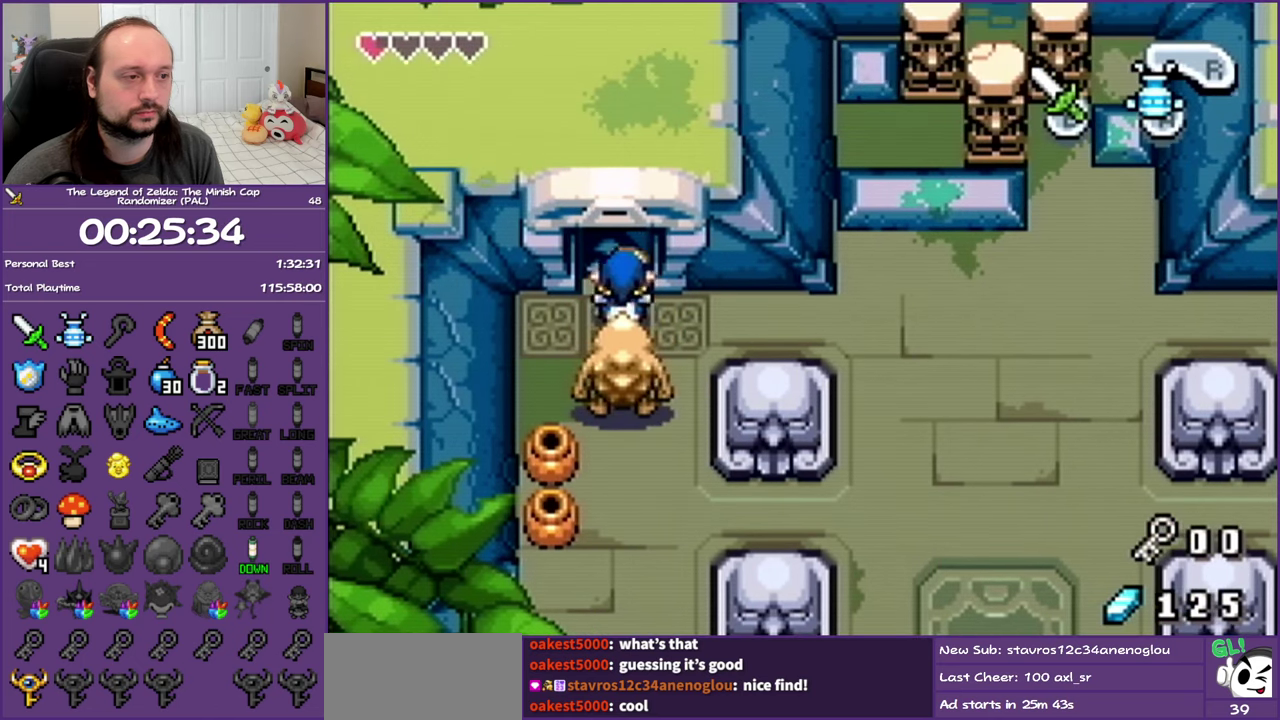
{"buttons": ["DPAD_UP"], "events": []}
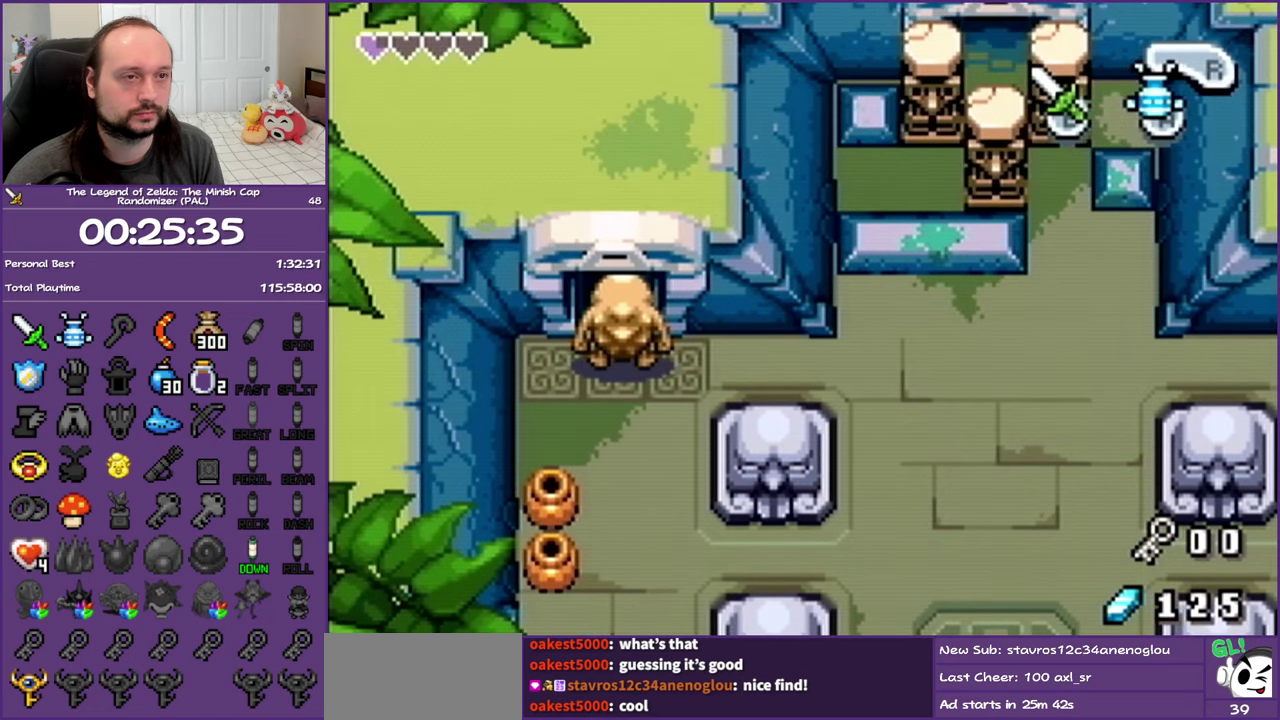
{"buttons": [], "events": [[33, "DPAD_UP", "up"]]}
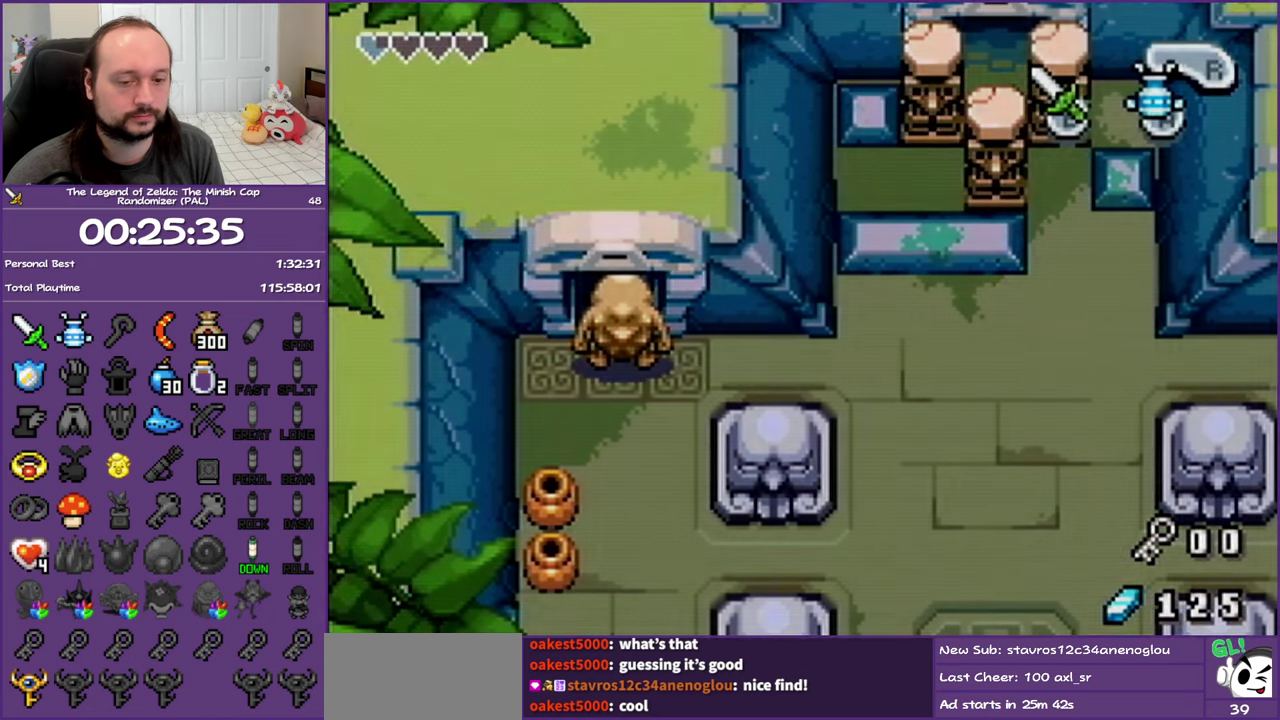
{"buttons": [], "events": []}
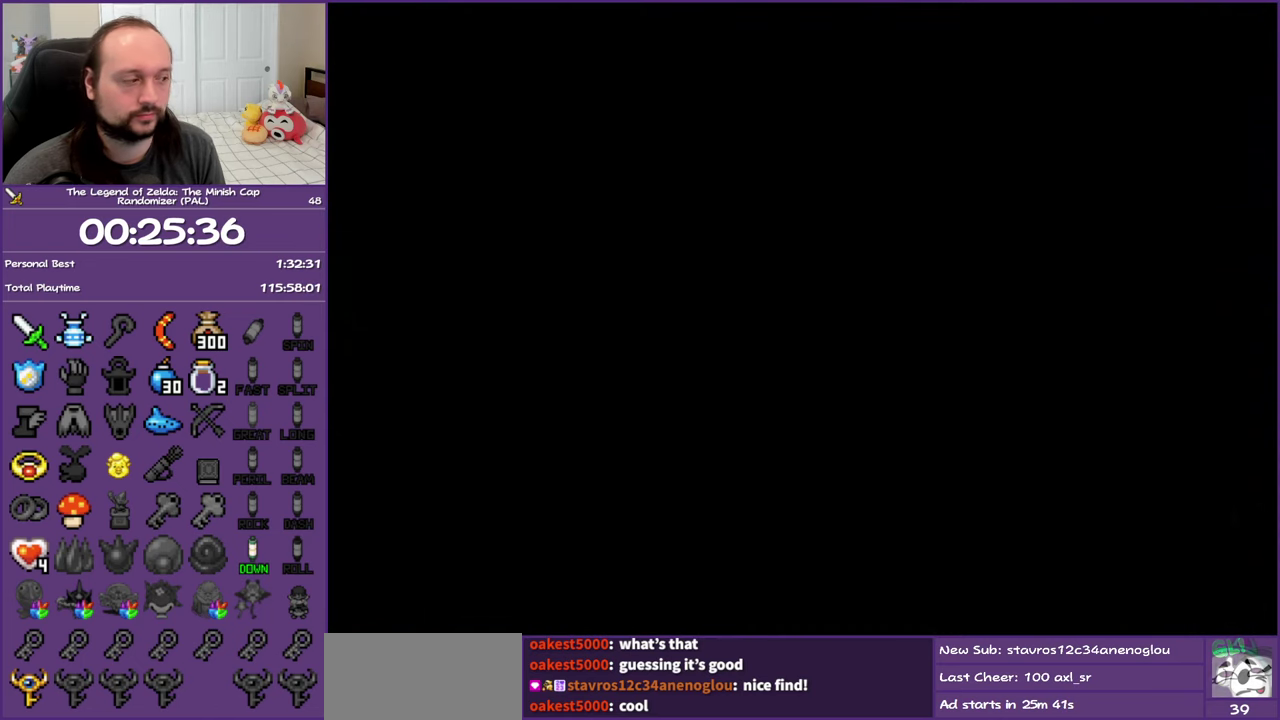
{"buttons": [], "events": []}
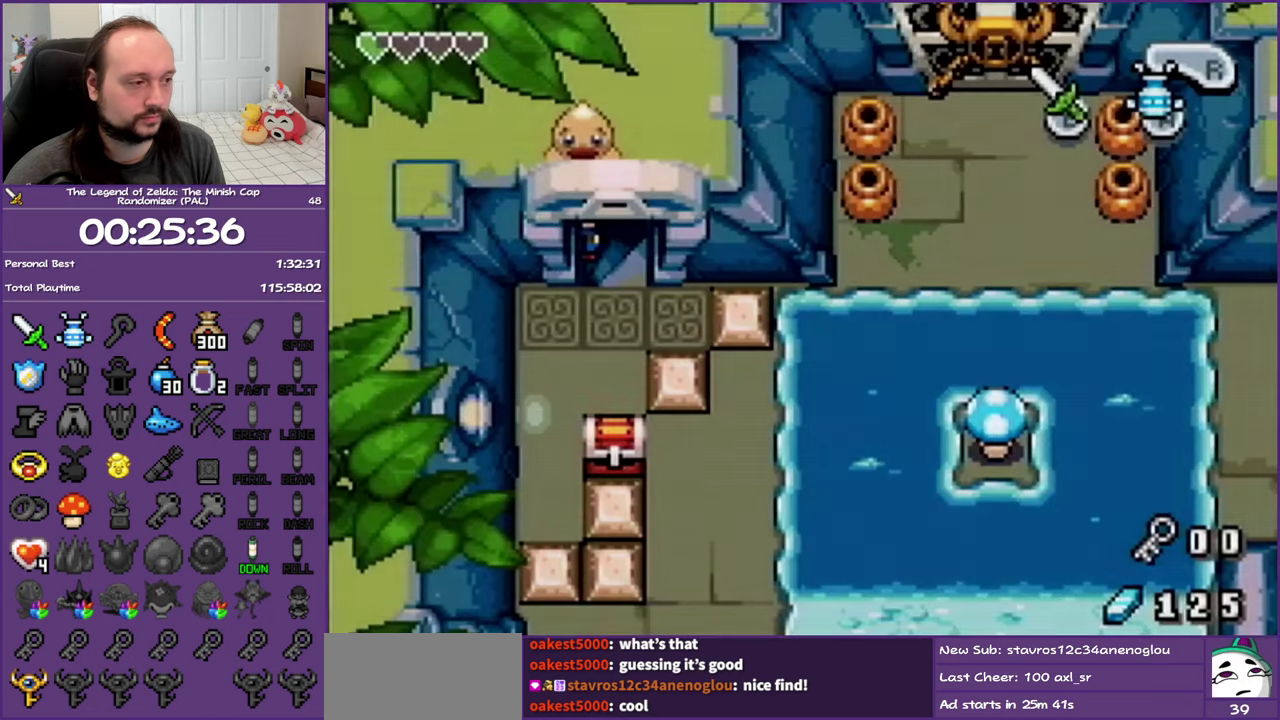
{"buttons": [], "events": []}
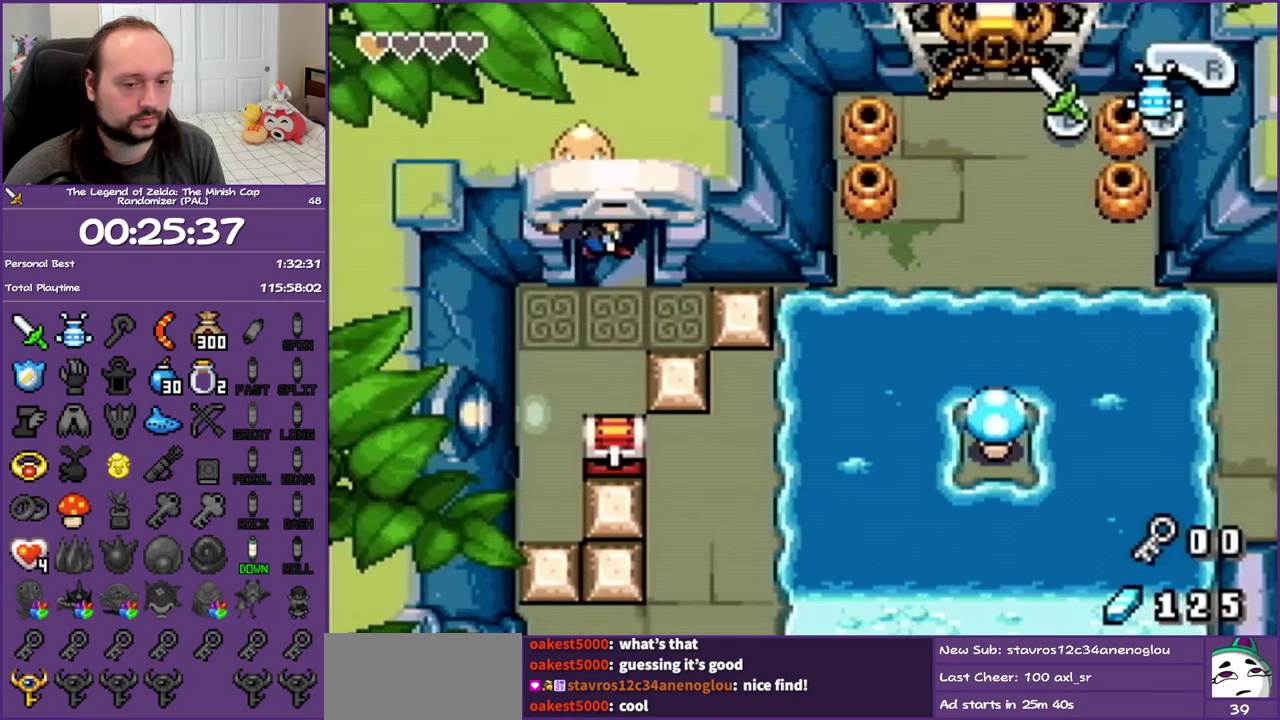
{"buttons": ["DPAD_DOWN", "DPAD_LEFT"], "events": [[67, "DPAD_DOWN", "down"], [83, "DPAD_LEFT", "down"]]}
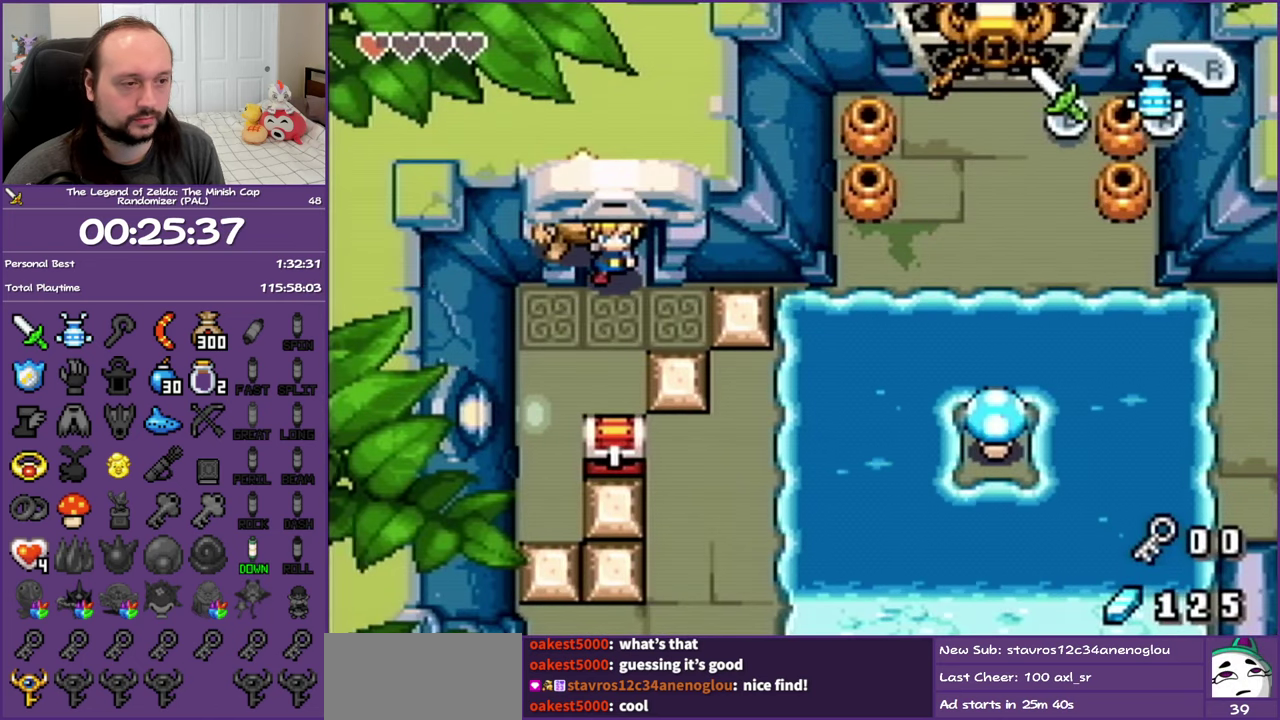
{"buttons": ["DPAD_DOWN", "DPAD_LEFT"], "events": []}
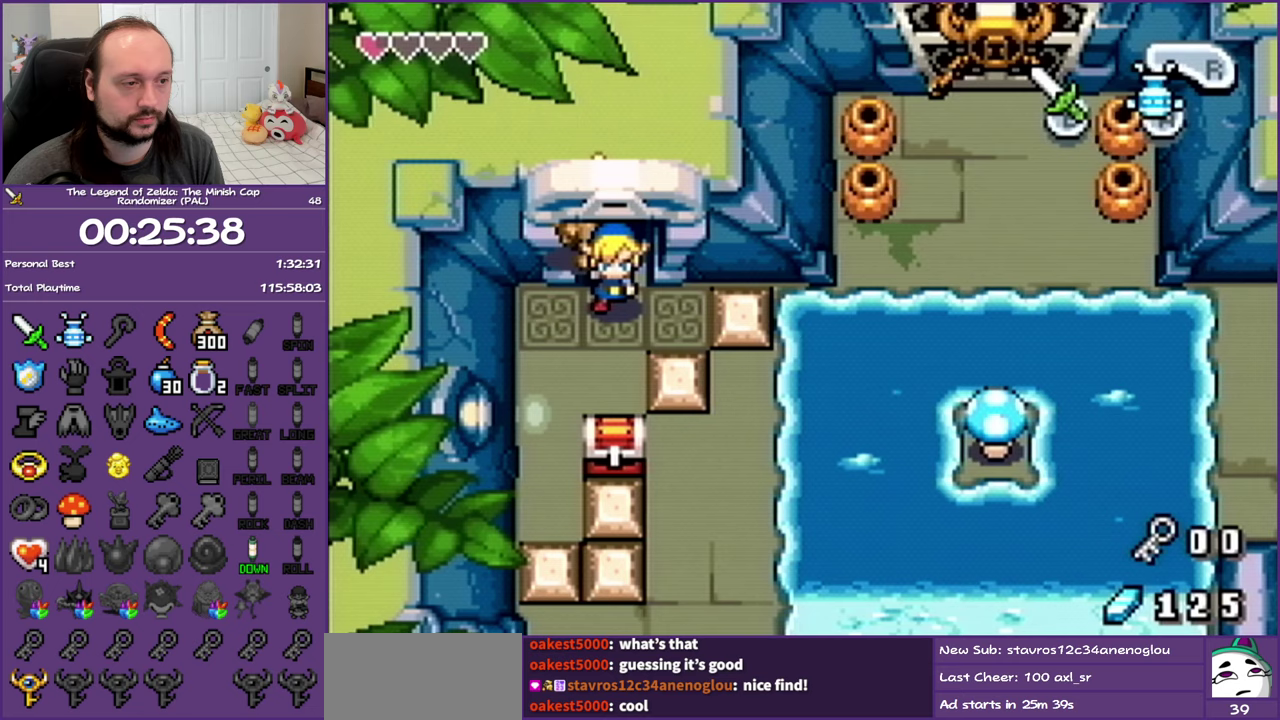
{"buttons": ["DPAD_DOWN", "DPAD_LEFT"], "events": []}
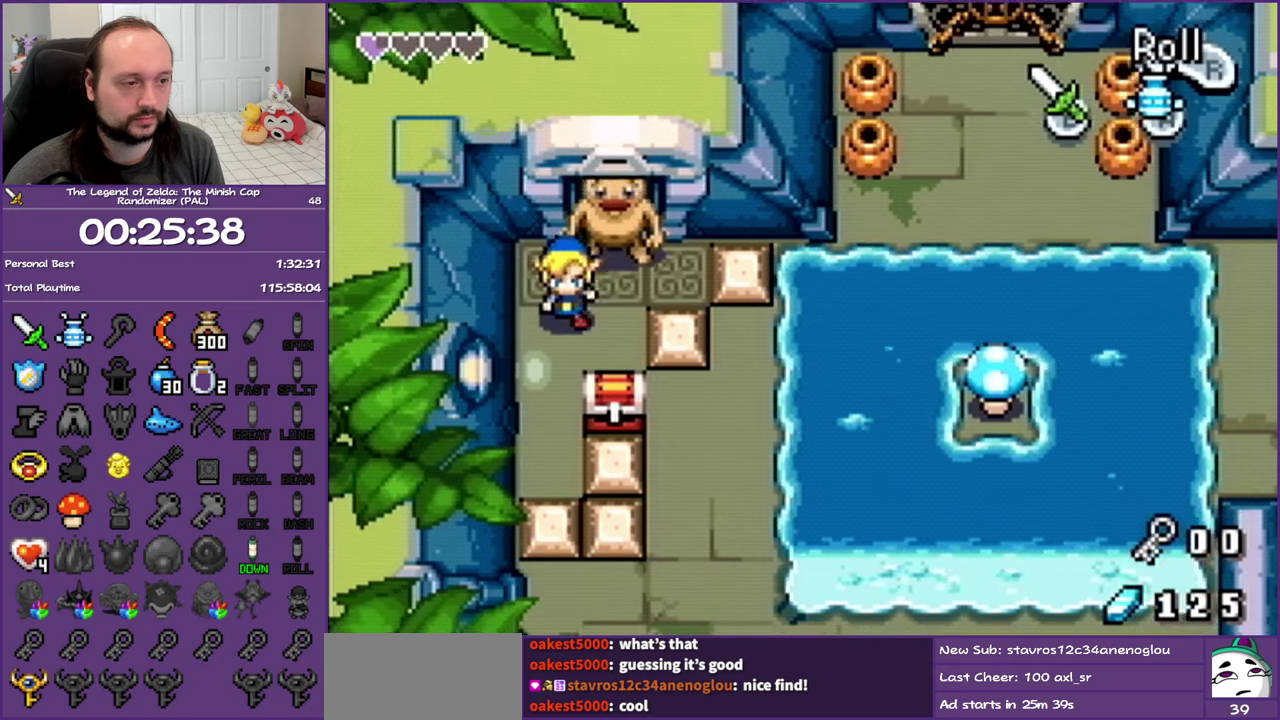
{"buttons": ["DPAD_RIGHT"], "events": [[67, "DPAD_LEFT", "up"], [433, "DPAD_RIGHT", "down"], [500, "DPAD_DOWN", "up"]]}
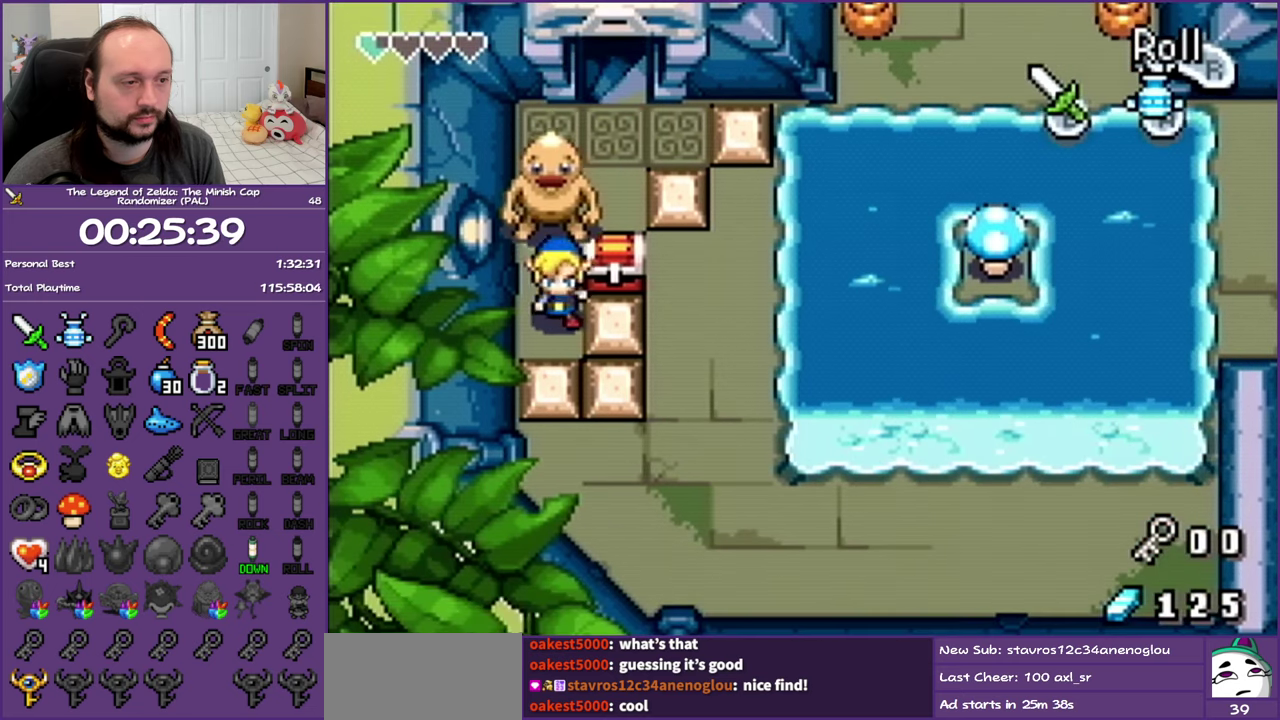
{"buttons": ["DPAD_RIGHT"], "events": []}
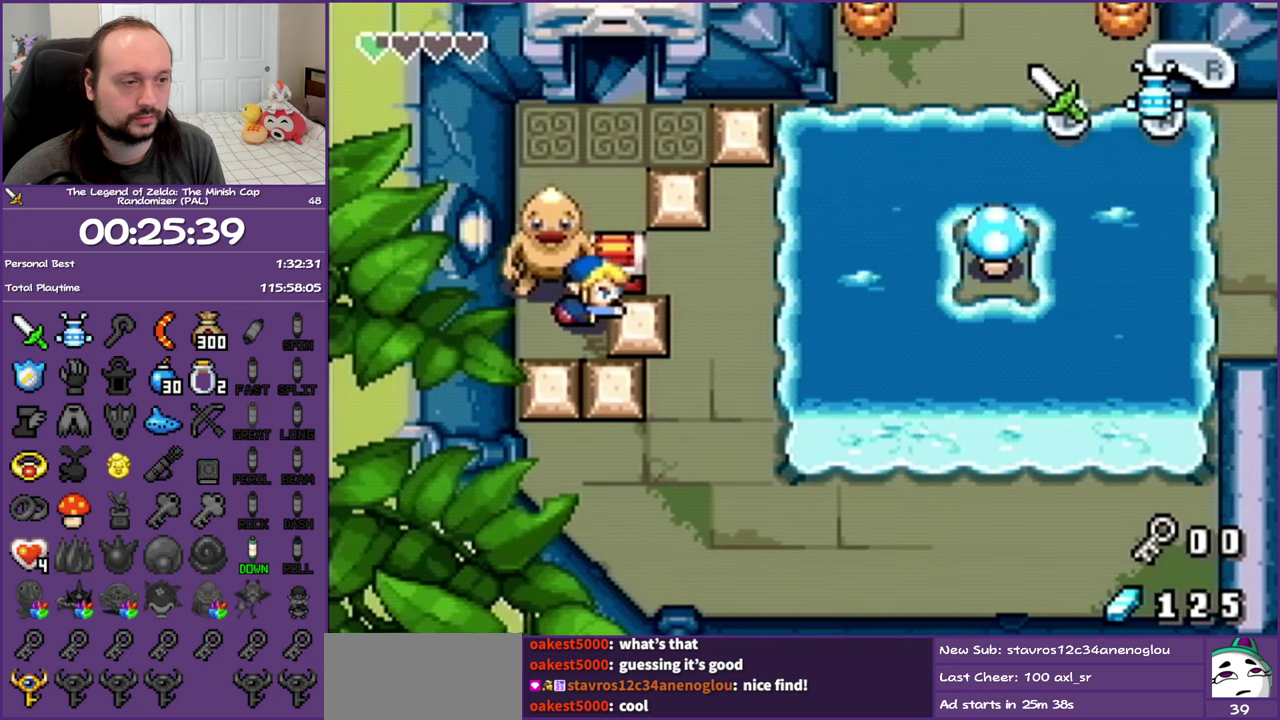
{"buttons": ["DPAD_UP"], "events": [[67, "DPAD_UP", "down"], [117, "DPAD_RIGHT", "up"], [233, "R1", "down"], [467, "R1", "up"]]}
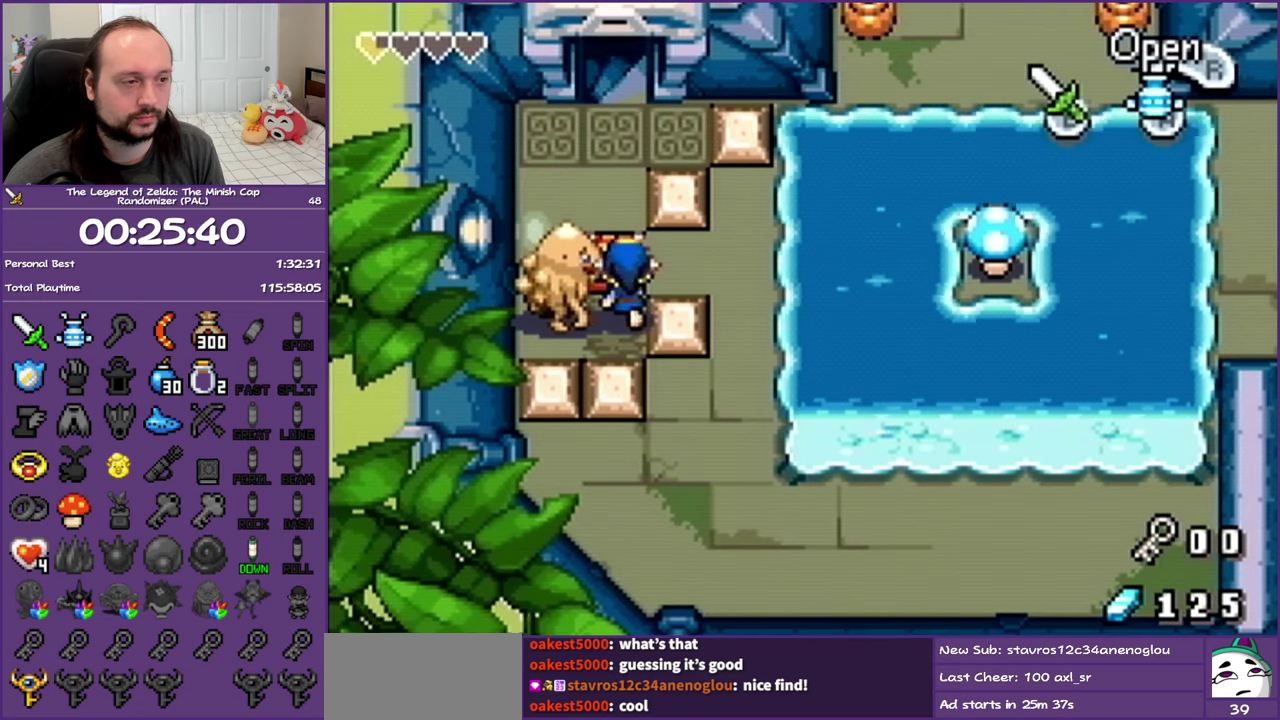
{"buttons": ["R1", "DPAD_UP", "DPAD_LEFT"], "events": [[50, "R1", "down"], [417, "DPAD_LEFT", "down"]]}